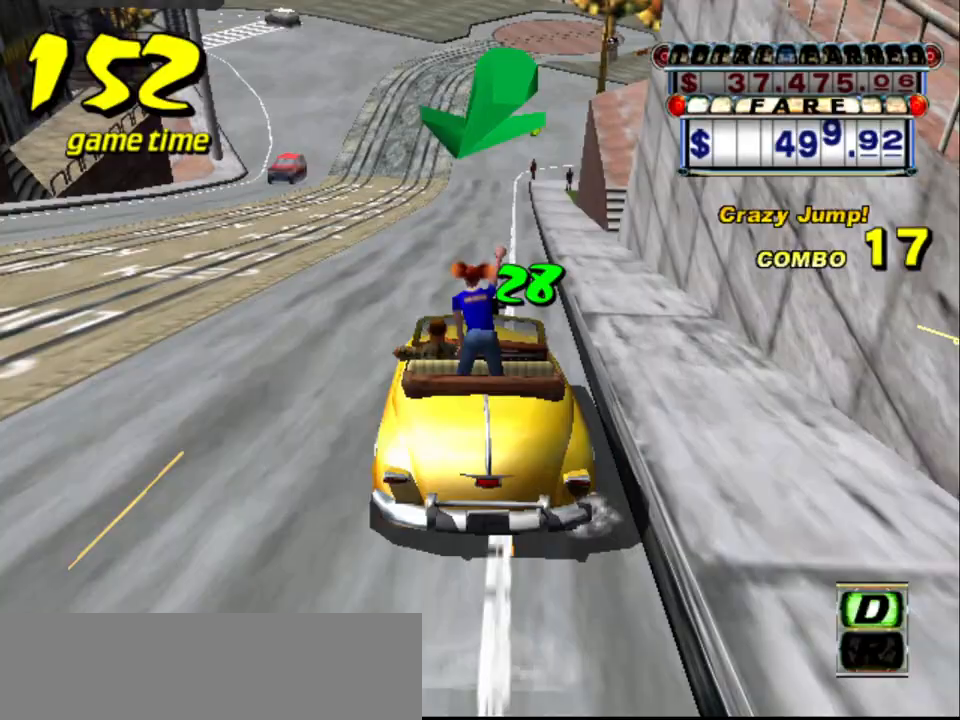
Gameplay with keyboard; each line is a JSON object with the keys held at the frame after it. "events" lists presses ("down") and releases ("up") of "a", "down", "left", "return", "right", "s", "space", "tab" and "up" between this image and that frame as [ms after this image, input, new state], when the widget could be followed in between. No other keys are recorded. Mouse input is not recorded.
{"keys": ["up"], "events": [[67, "left", "down"], [150, "left", "up"], [250, "left", "down"], [283, "left", "up"]]}
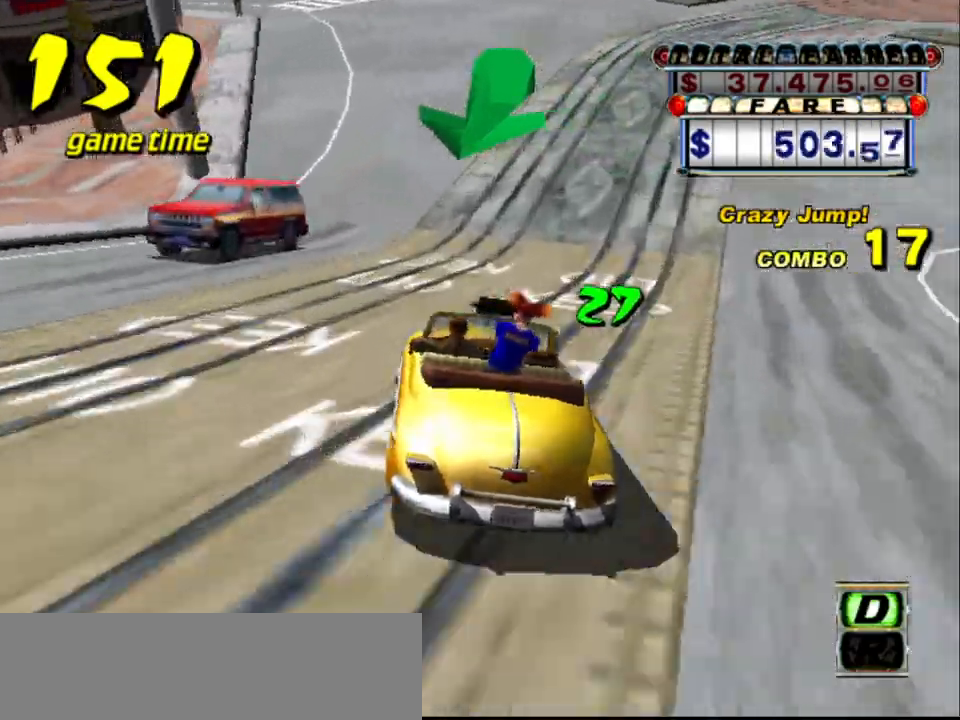
{"keys": ["a"], "events": [[17, "left", "down"], [67, "left", "up"], [167, "left", "down"], [217, "left", "up"], [300, "up", "up"], [450, "a", "down"]]}
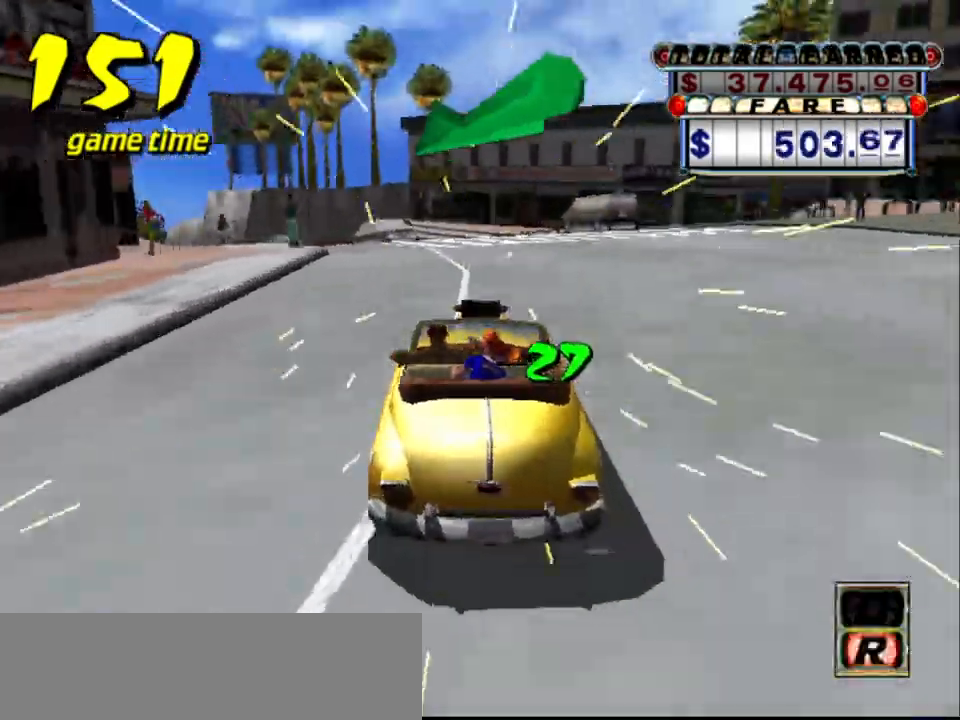
{"keys": [], "events": [[83, "left", "down"], [133, "a", "up"], [133, "left", "up"], [233, "s", "down"], [333, "s", "up"], [433, "a", "down"], [467, "left", "down"], [500, "a", "up"], [500, "left", "up"]]}
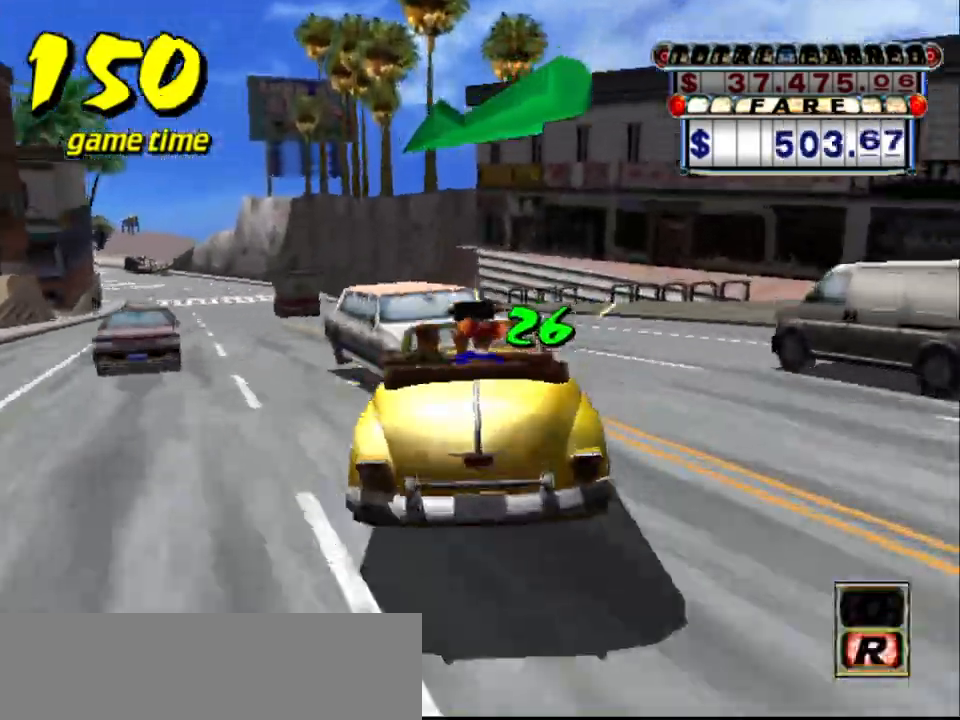
{"keys": [], "events": [[100, "s", "down"], [150, "up", "down"], [300, "s", "up"], [333, "left", "down"], [333, "up", "up"], [383, "a", "down"], [483, "a", "up"], [483, "left", "up"]]}
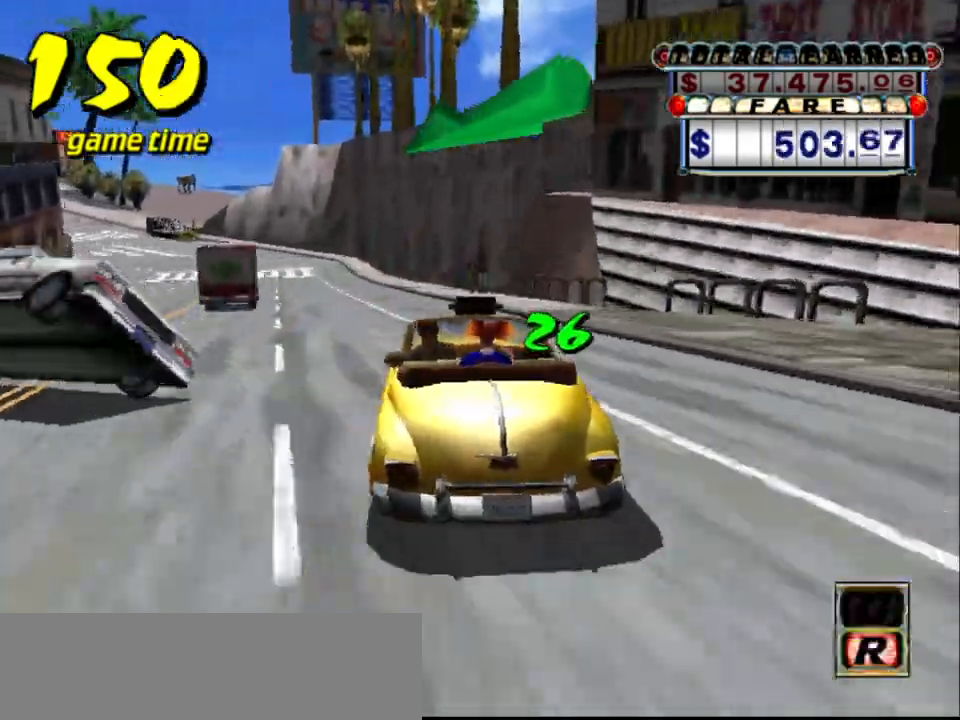
{"keys": ["up"], "events": [[83, "s", "down"], [117, "up", "down"], [267, "s", "up"], [300, "left", "down"], [400, "left", "up"]]}
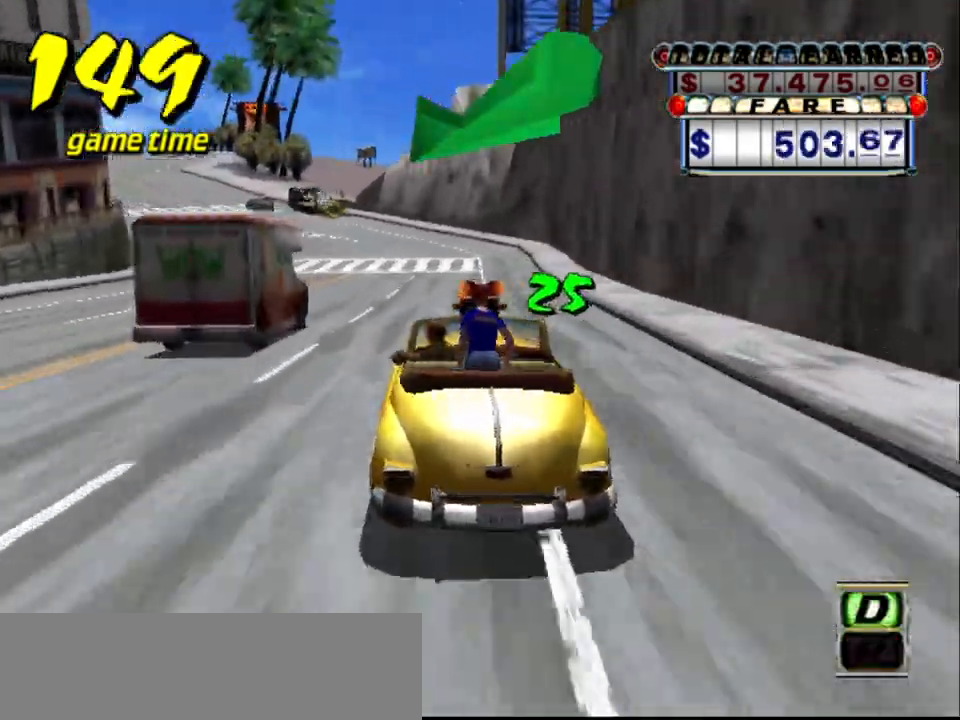
{"keys": ["left", "up"], "events": [[183, "left", "down"]]}
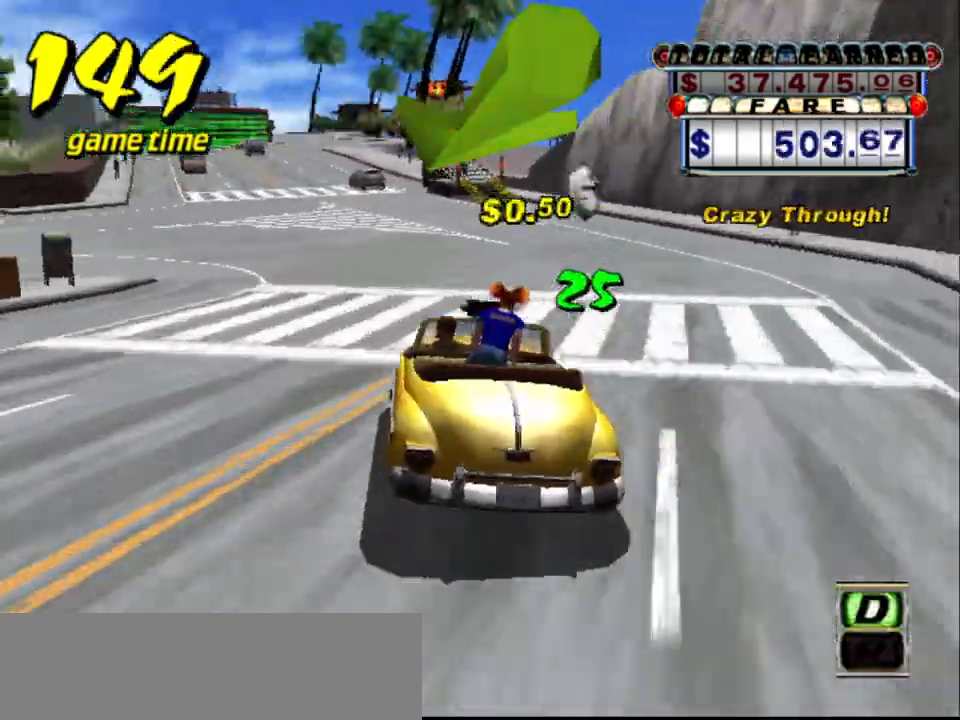
{"keys": ["up"], "events": [[67, "left", "up"]]}
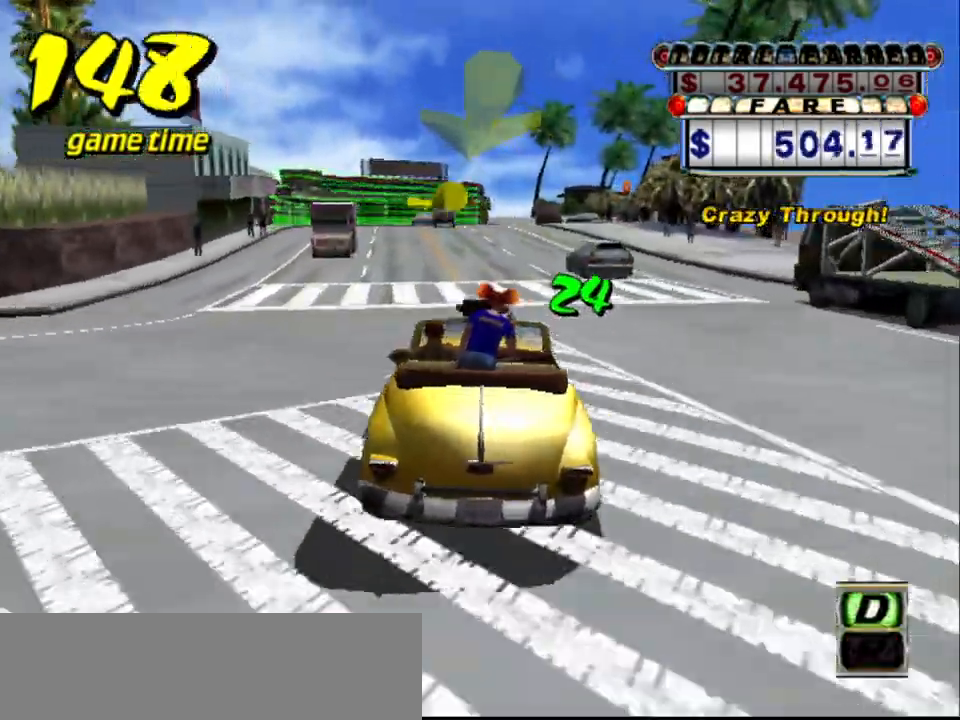
{"keys": [], "events": [[367, "up", "up"]]}
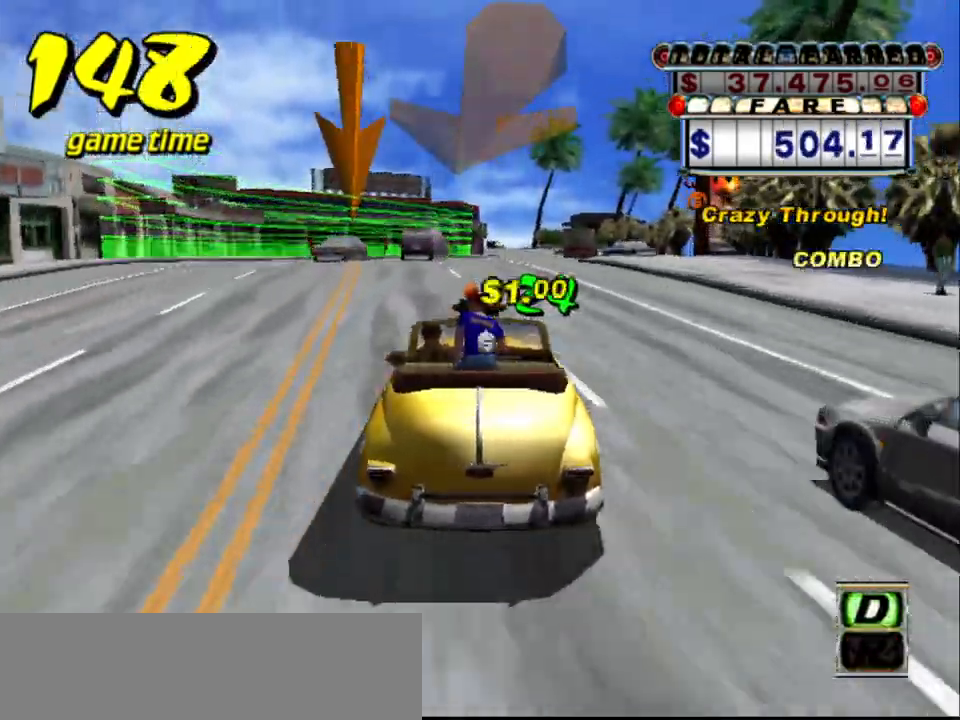
{"keys": ["a", "down"], "events": [[233, "a", "down"], [233, "down", "down"], [233, "left", "down"], [367, "left", "up"]]}
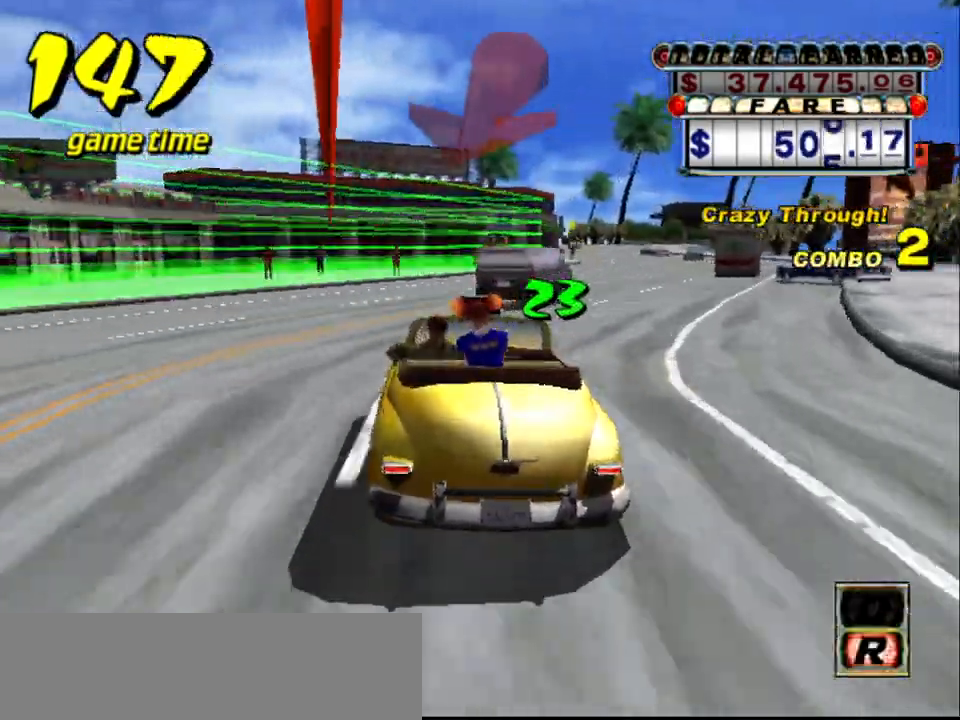
{"keys": ["a", "down", "right"], "events": [[17, "down", "up"], [333, "down", "down"], [333, "right", "down"]]}
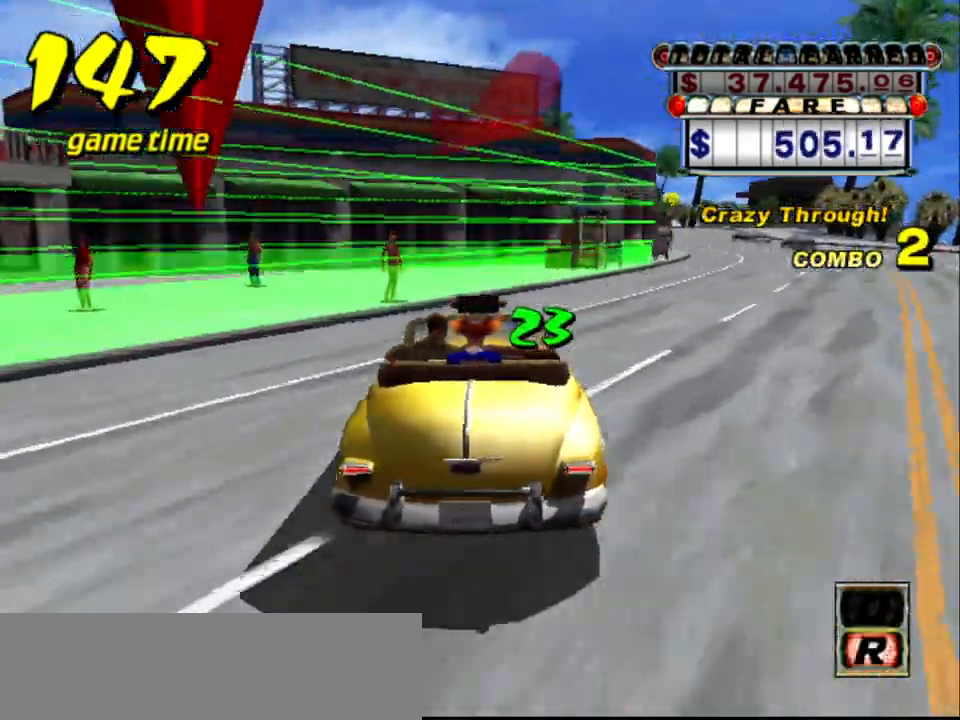
{"keys": ["down", "s"], "events": [[450, "right", "up"], [483, "a", "up"], [483, "s", "down"]]}
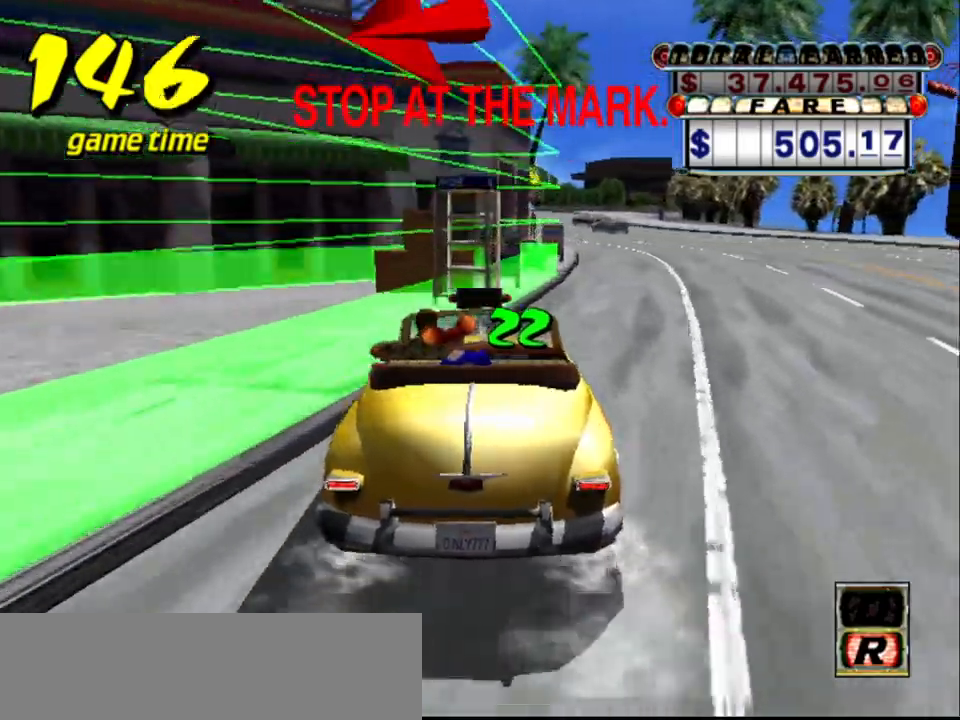
{"keys": ["down", "right"], "events": [[83, "up", "down"], [183, "a", "down"], [183, "s", "up"], [183, "up", "up"], [267, "right", "down"], [317, "a", "up"]]}
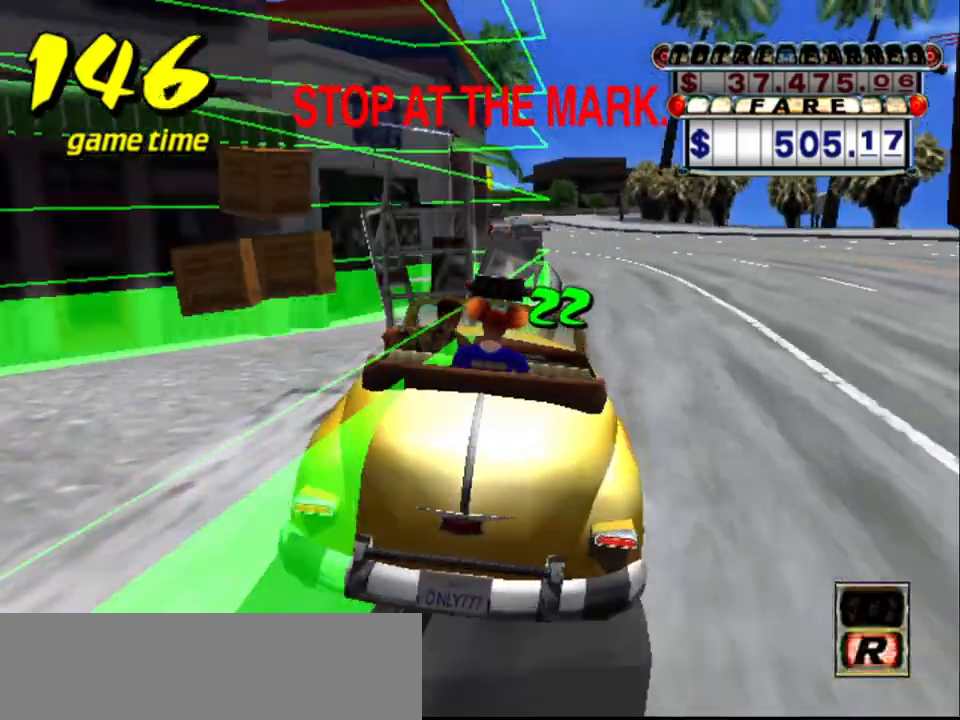
{"keys": [], "events": [[17, "right", "up"], [150, "a", "down"], [200, "a", "up"], [433, "down", "up"]]}
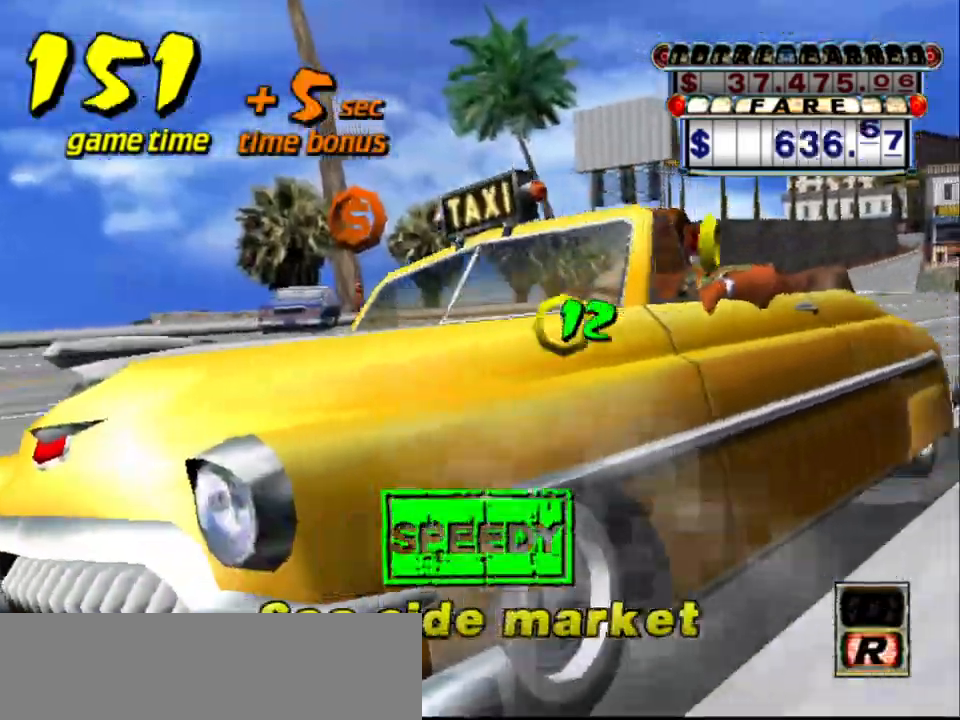
{"keys": [], "events": []}
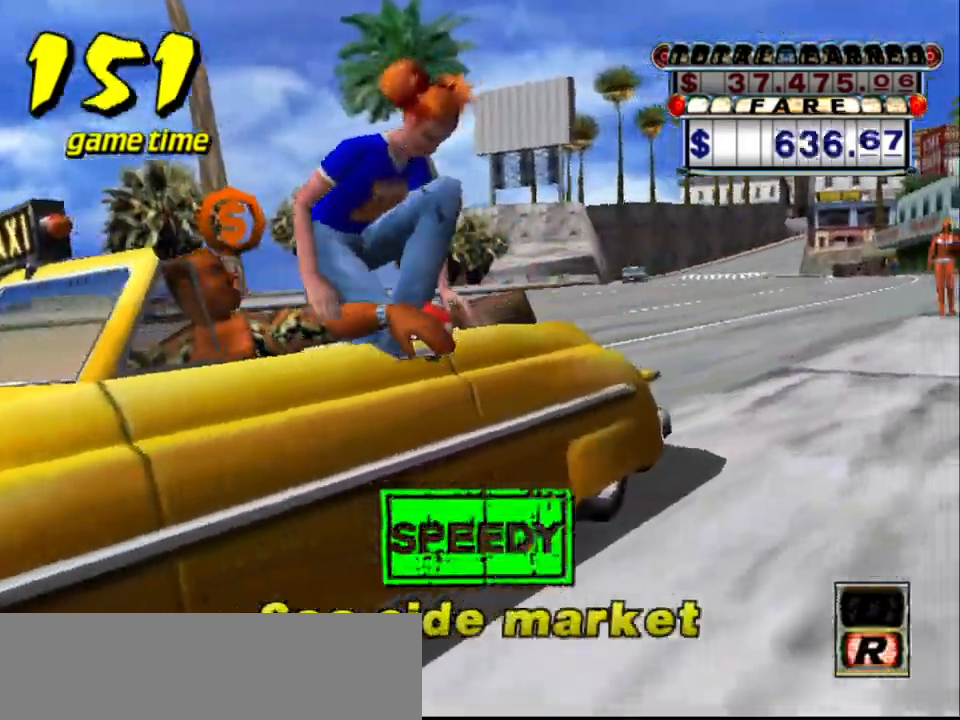
{"keys": [], "events": []}
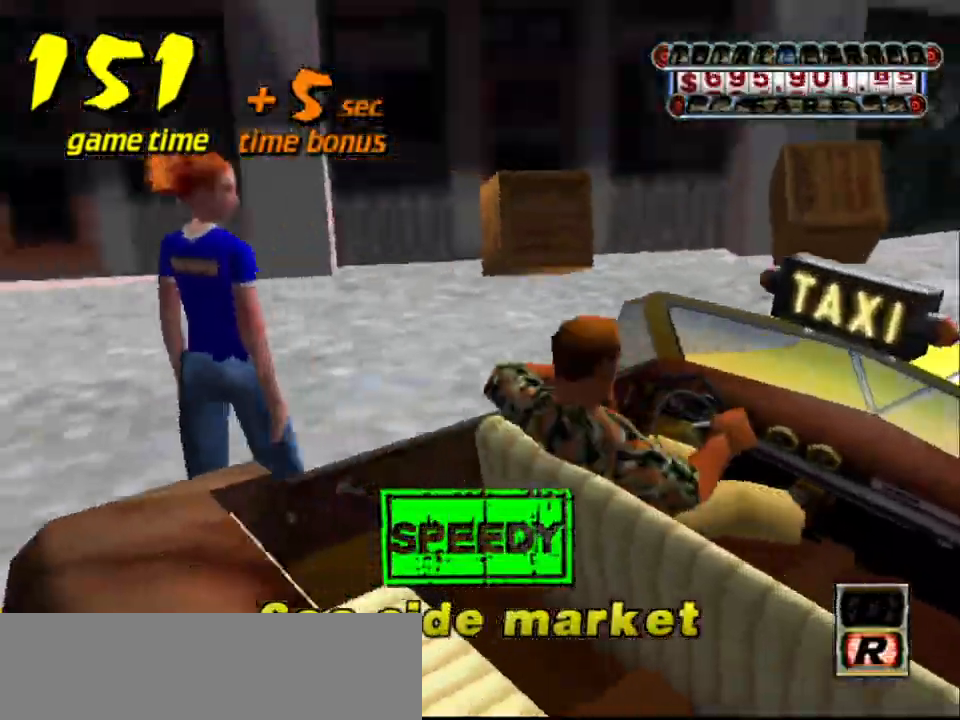
{"keys": [], "events": []}
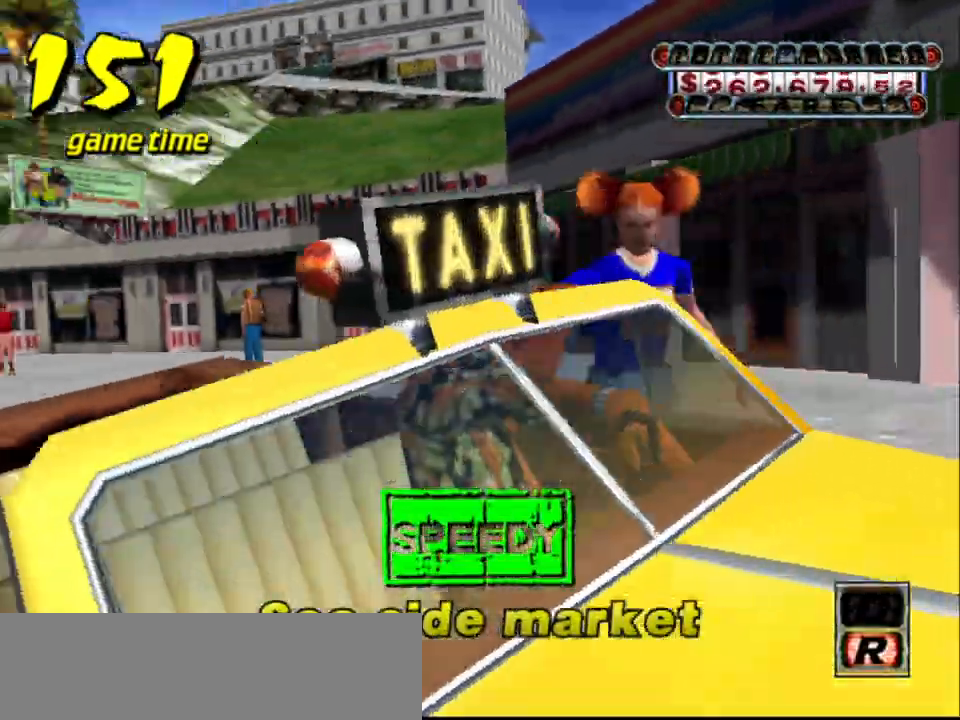
{"keys": [], "events": []}
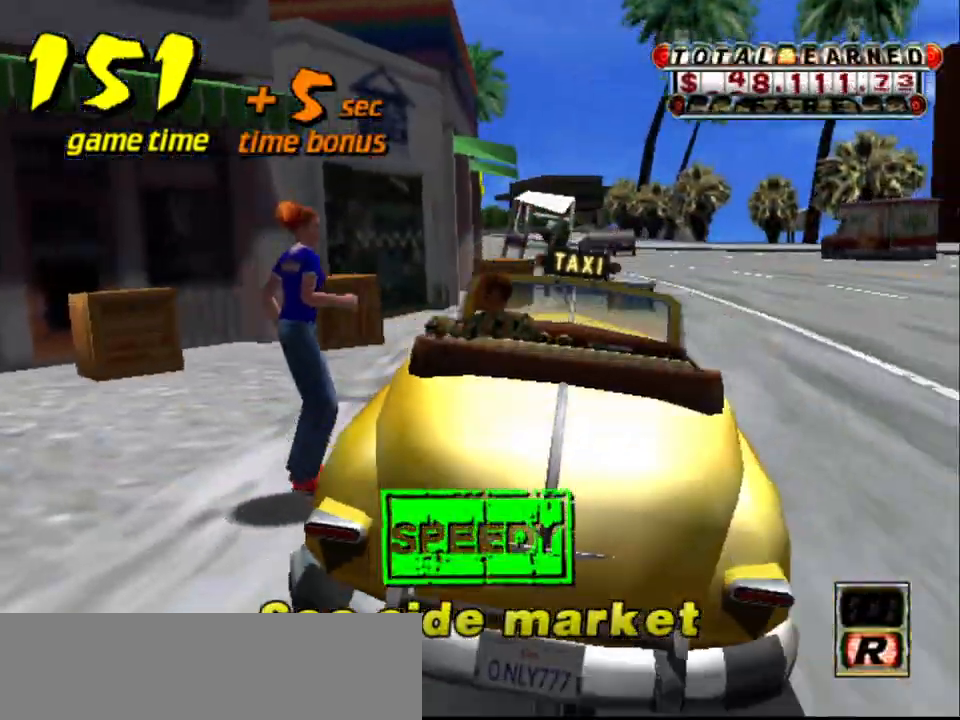
{"keys": ["right", "up"], "events": [[83, "s", "down"], [133, "up", "down"], [283, "s", "up"], [467, "right", "down"]]}
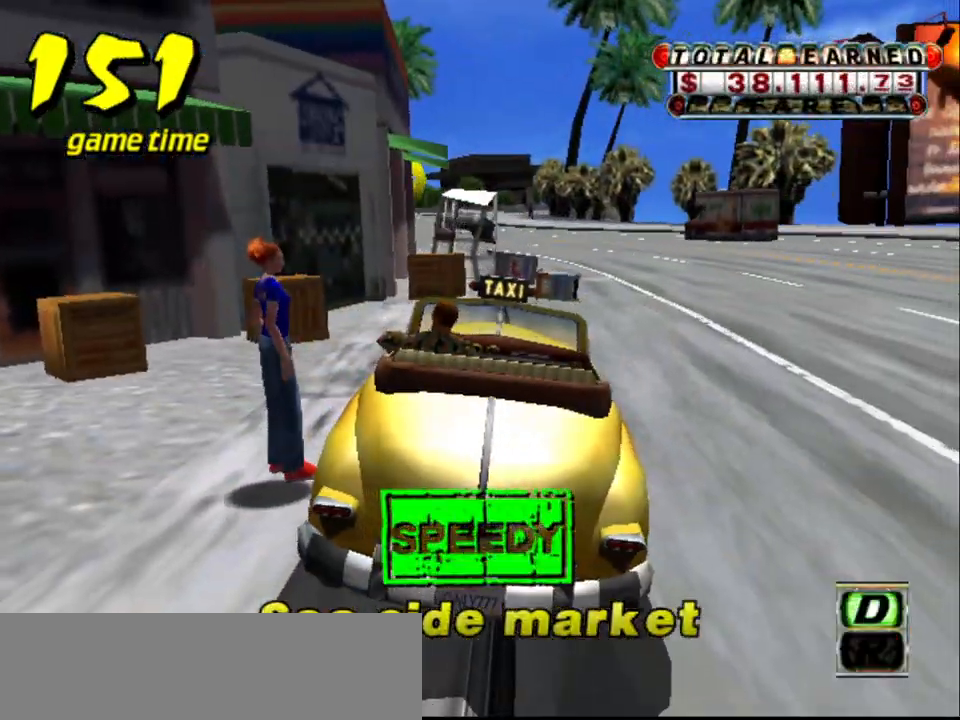
{"keys": ["up"], "events": [[467, "right", "up"]]}
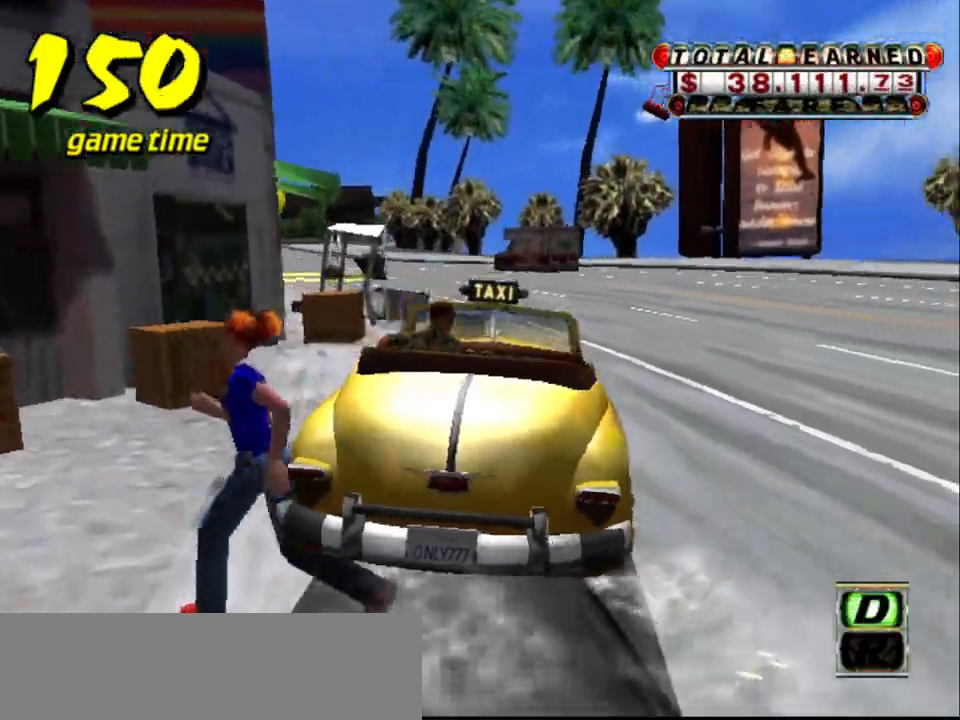
{"keys": ["left"], "events": [[117, "left", "down"], [317, "up", "up"]]}
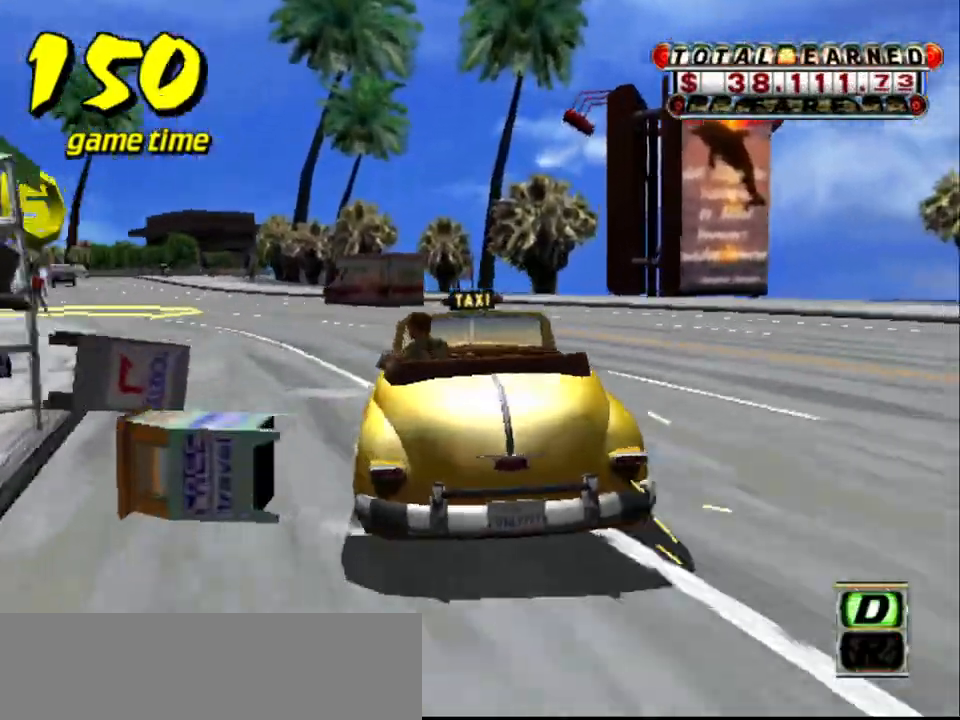
{"keys": ["a", "down", "left"], "events": [[467, "a", "down"], [467, "down", "down"]]}
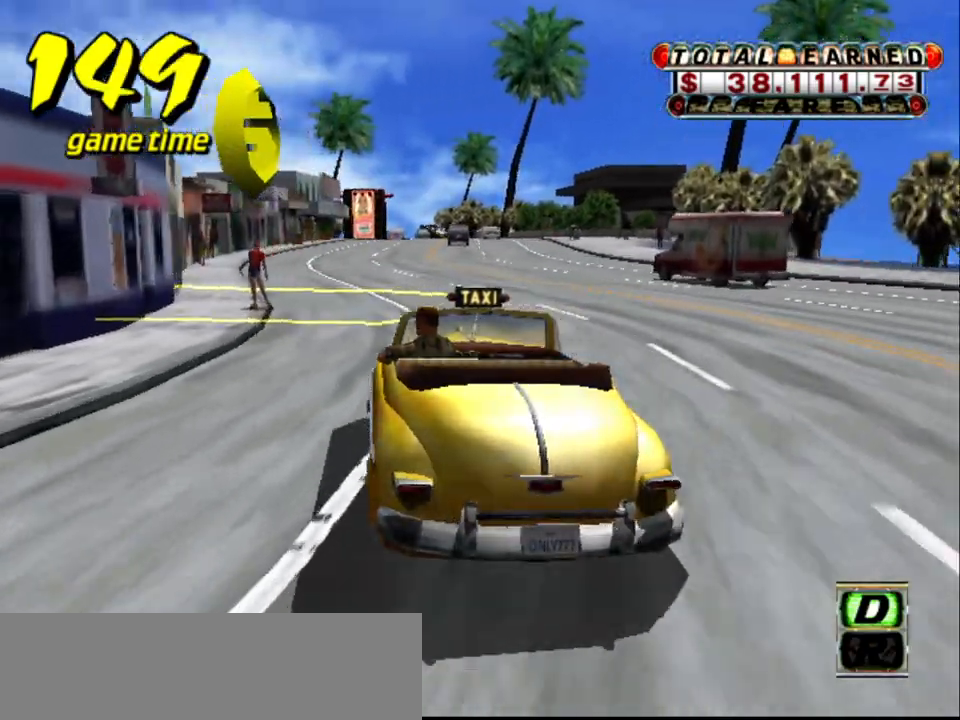
{"keys": ["s"], "events": [[67, "left", "up"], [333, "left", "down"], [433, "a", "up"], [433, "down", "up"], [433, "left", "up"], [483, "s", "down"]]}
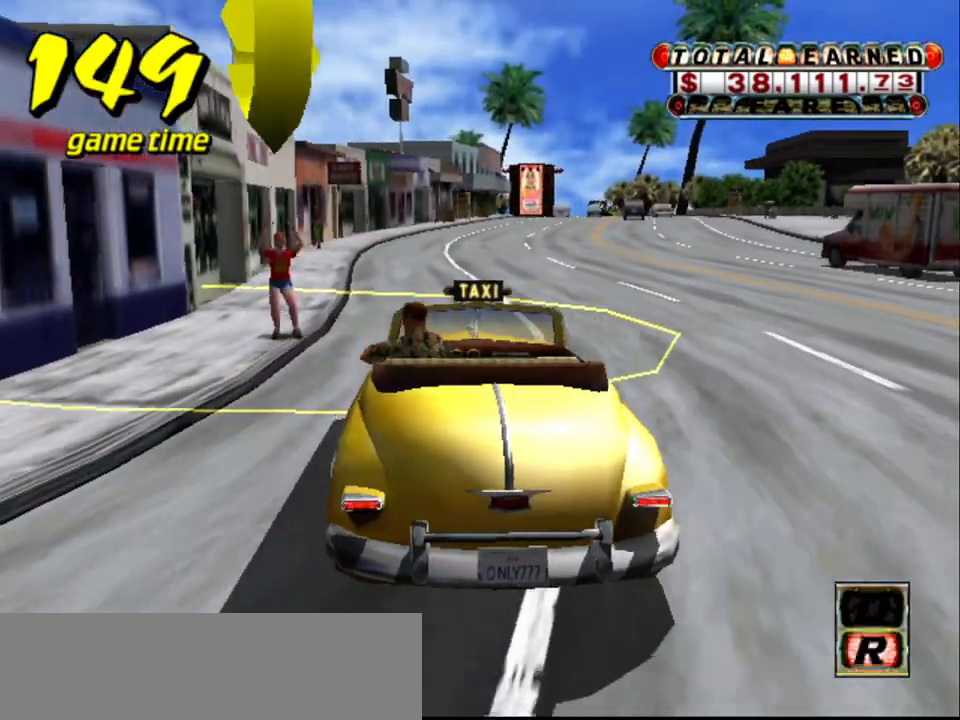
{"keys": ["down"], "events": [[33, "up", "down"], [117, "s", "up"], [117, "up", "up"], [217, "a", "down"], [217, "down", "down"], [417, "a", "up"]]}
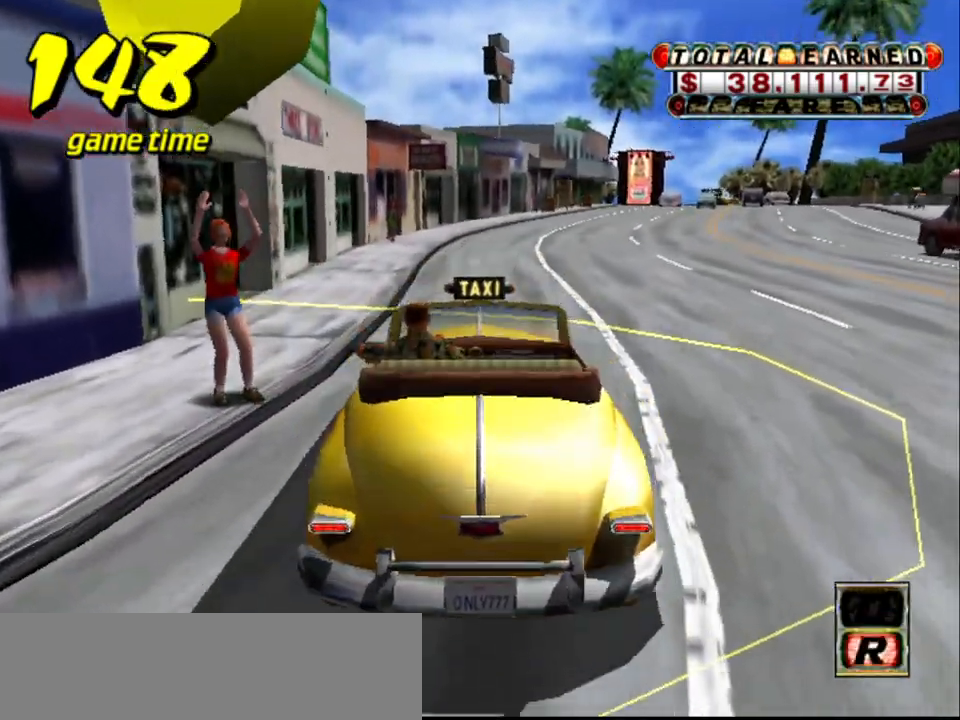
{"keys": [], "events": [[33, "right", "down"], [233, "down", "up"], [233, "right", "up"]]}
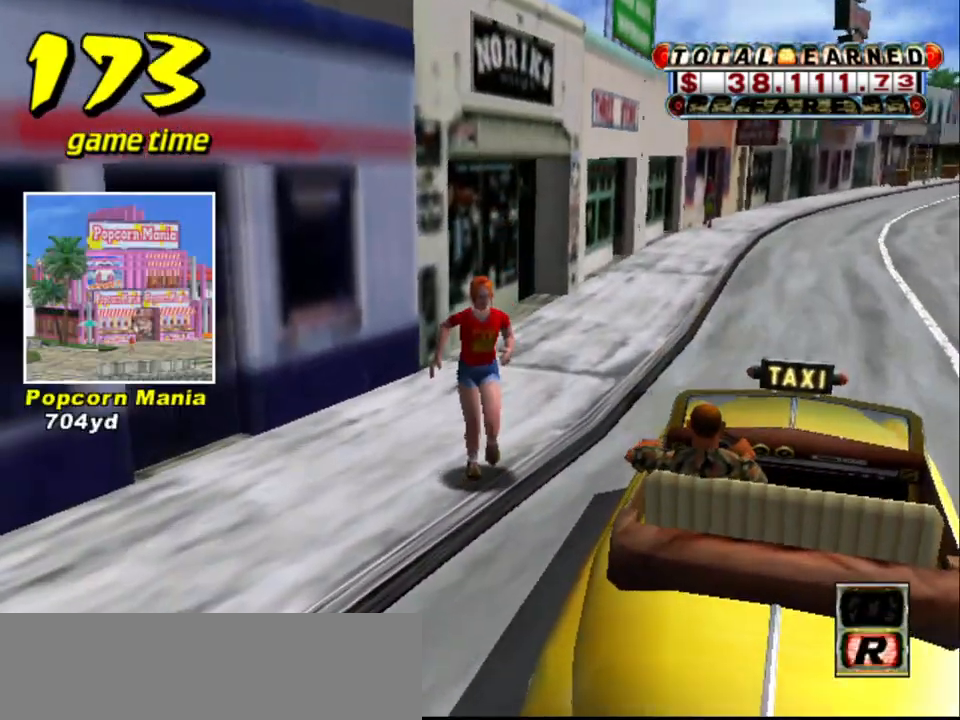
{"keys": [], "events": []}
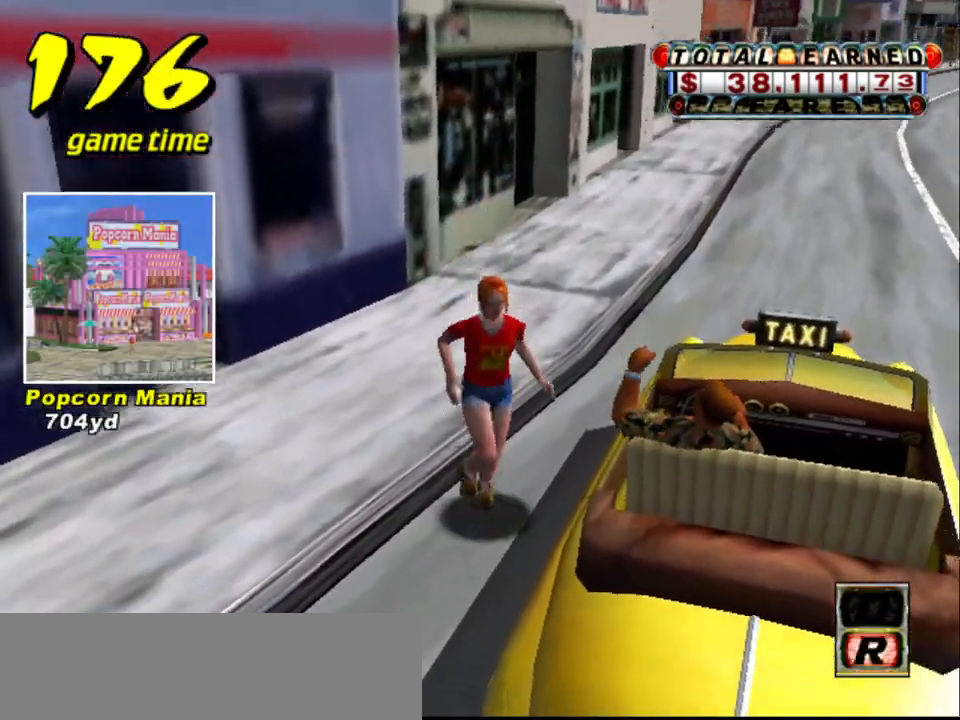
{"keys": [], "events": []}
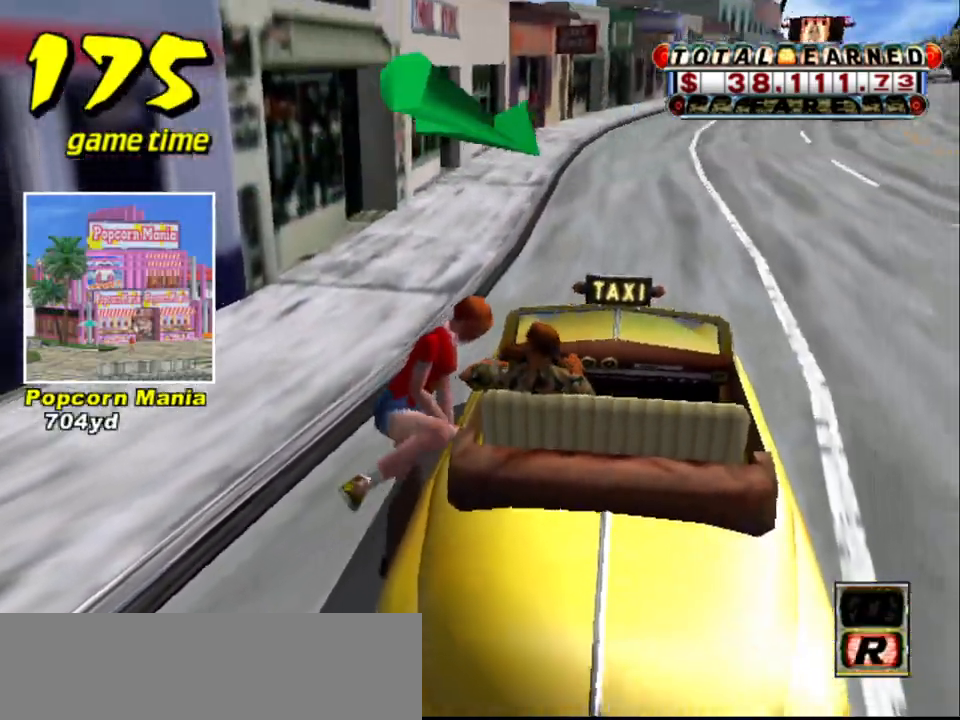
{"keys": ["up"], "events": [[183, "s", "down"], [233, "up", "down"], [333, "s", "up"]]}
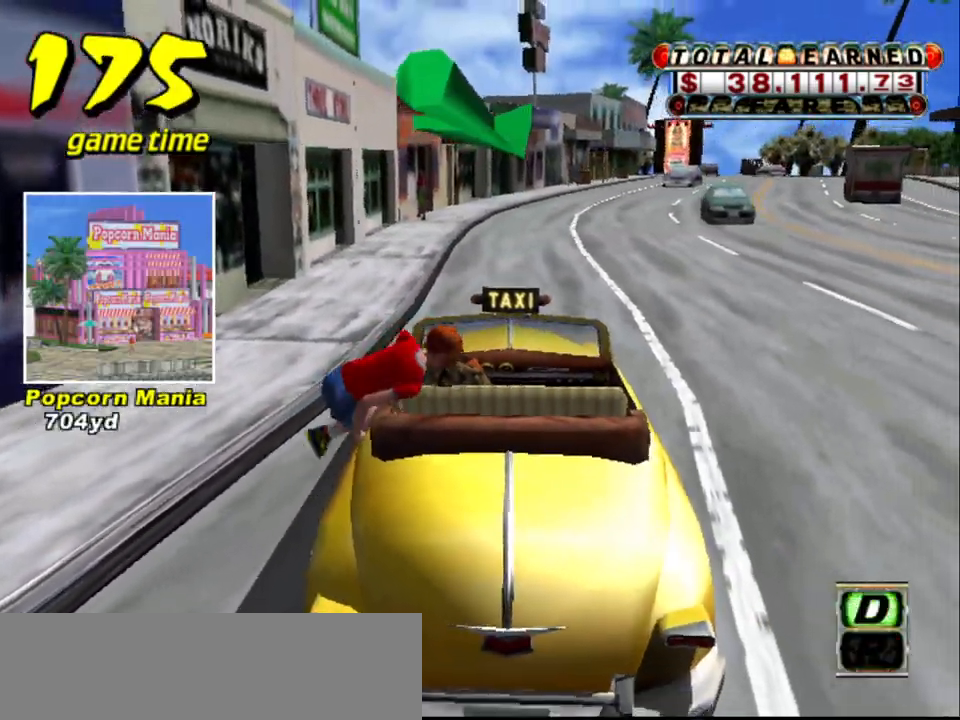
{"keys": ["up"], "events": [[200, "right", "down"], [483, "right", "up"]]}
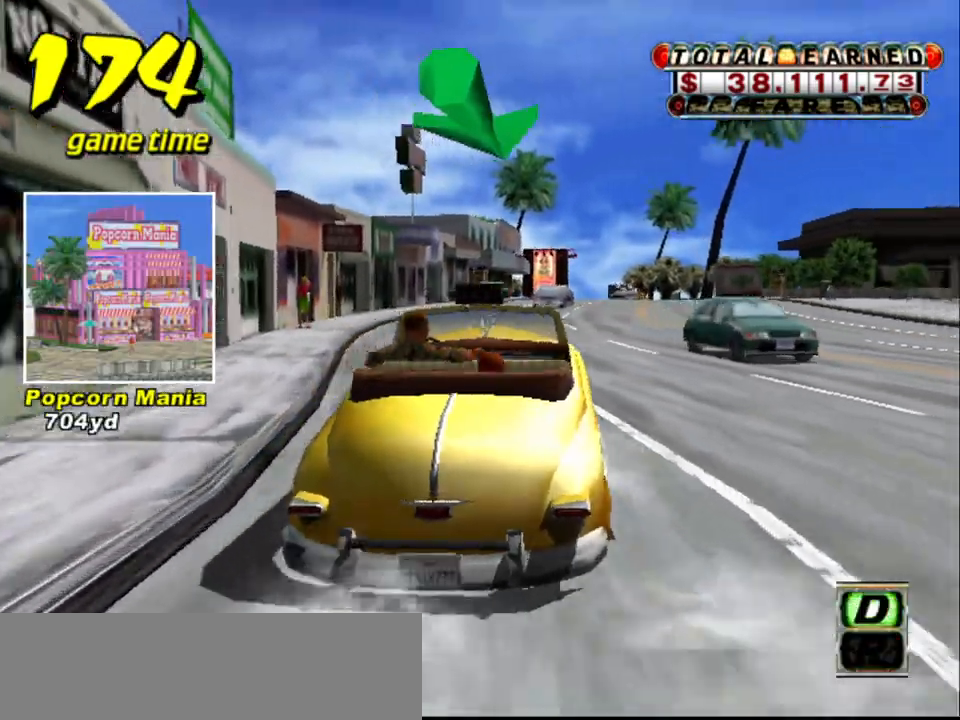
{"keys": ["up"], "events": []}